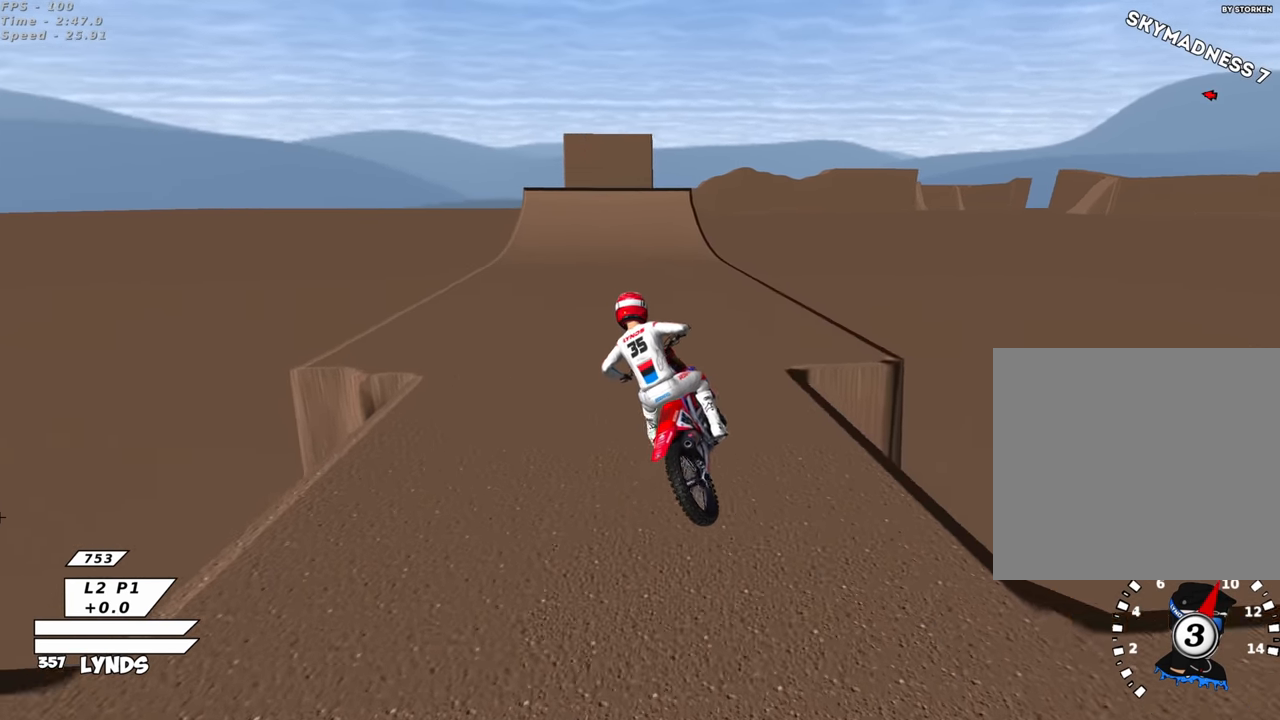
Gameplay with a controller (PlayStation layout); each line is a JSON object with the inputs held at the frame after it. "events" lists button and stick changes between this image and that frame as [ms after this image, input, new state], when the widget could be followed in between.
{"buttons": ["TRIANGLE", "R2", "R3"], "left_stick": "center", "right_stick": "up", "events": [[384, "TRIANGLE", "down"], [434, "left_stick", "center"]]}
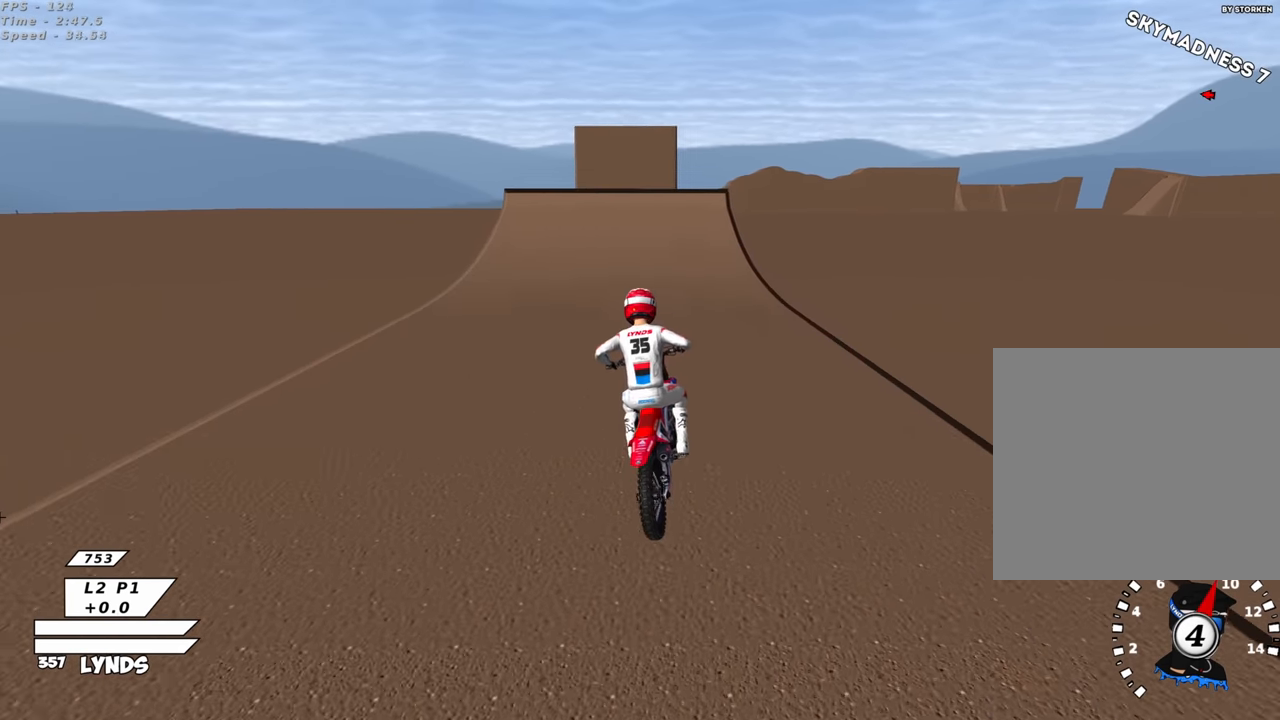
{"buttons": ["R2"], "left_stick": "center", "right_stick": "up", "events": [[50, "TRIANGLE", "up"], [200, "R3", "up"]]}
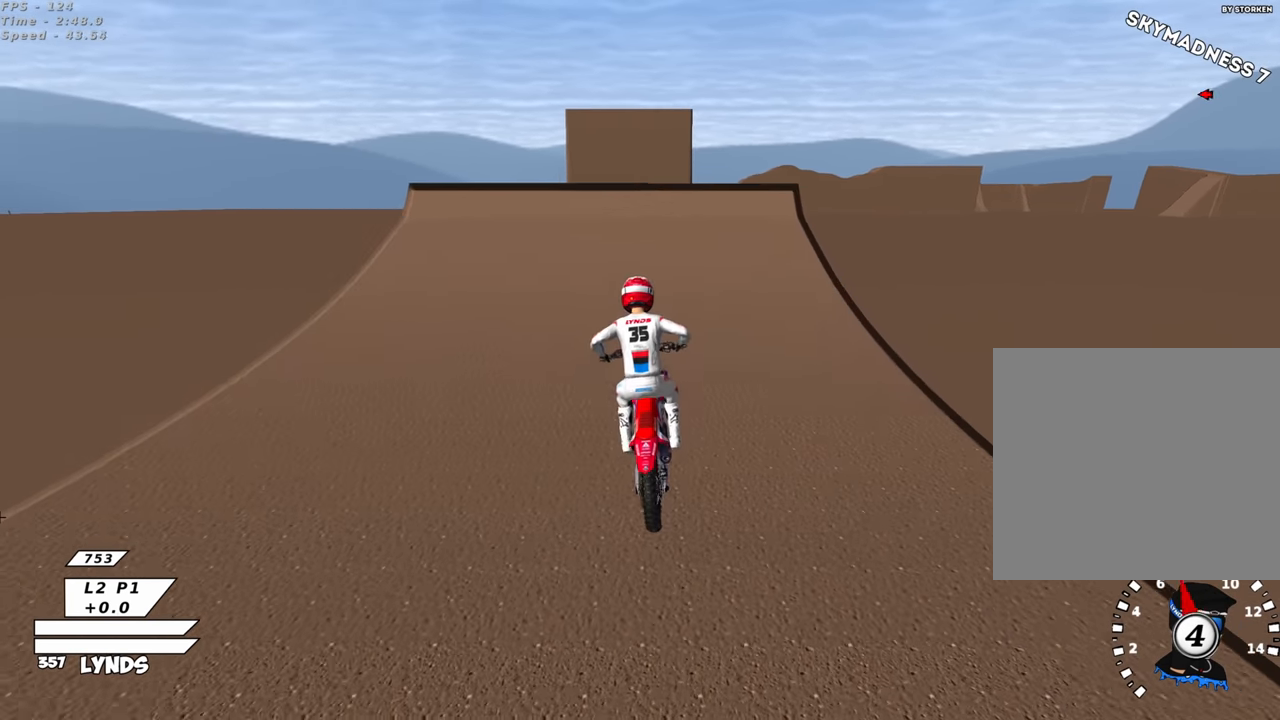
{"buttons": ["R2"], "left_stick": "center", "right_stick": "center", "events": [[250, "right_stick", "center"], [334, "left_stick", "down"], [334, "right_stick", "down"], [484, "left_stick", "center"], [484, "right_stick", "center"]]}
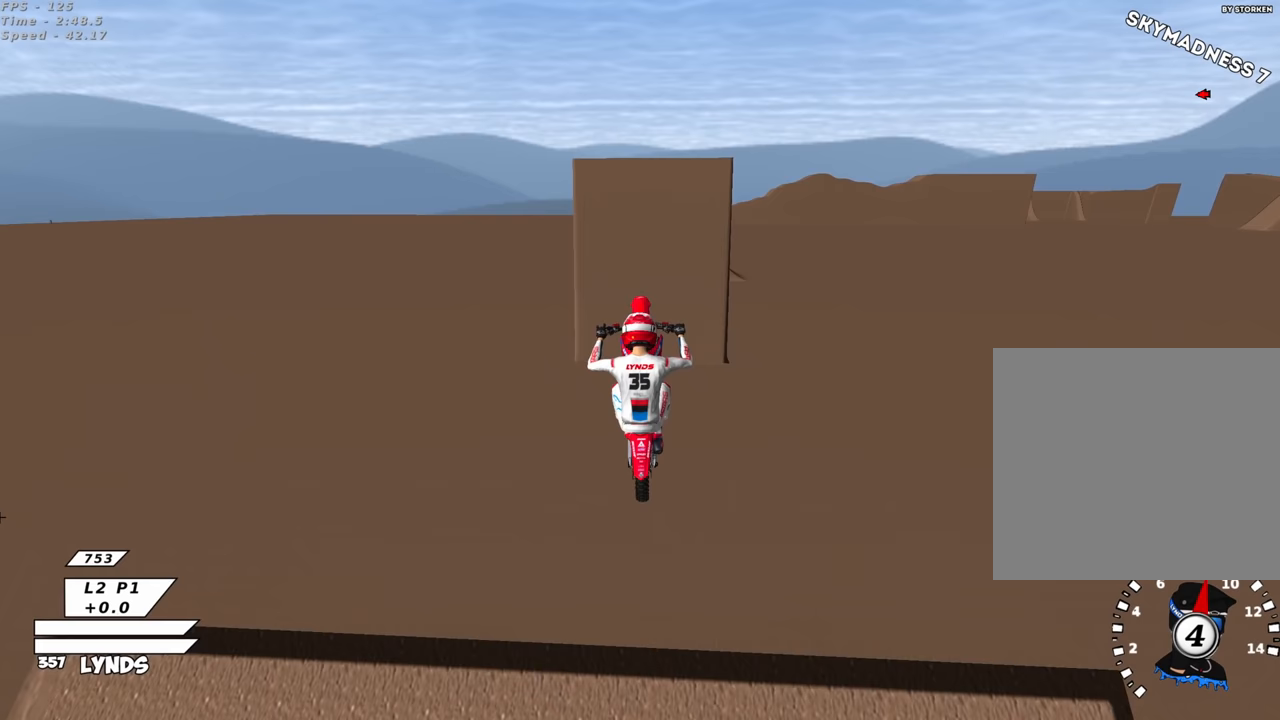
{"buttons": ["L1", "R3"], "left_stick": "up", "right_stick": "up", "events": [[300, "TRIANGLE", "down"], [350, "left_stick", "up"], [350, "right_stick", "up"], [367, "TRIANGLE", "up"], [433, "L1", "down"], [433, "R2", "up"], [500, "R3", "down"]]}
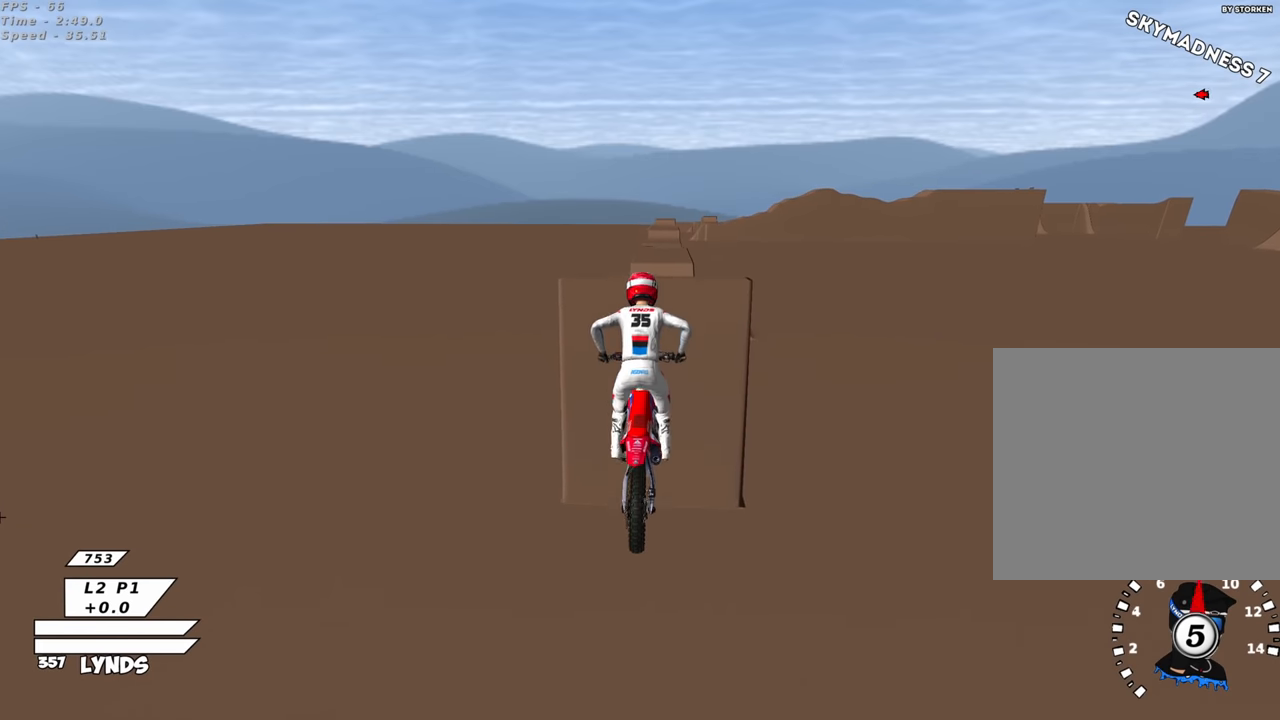
{"buttons": ["L1", "R1", "R3"], "left_stick": "up", "right_stick": "up-left", "events": [[100, "right_stick", "up-left"], [283, "R1", "down"]]}
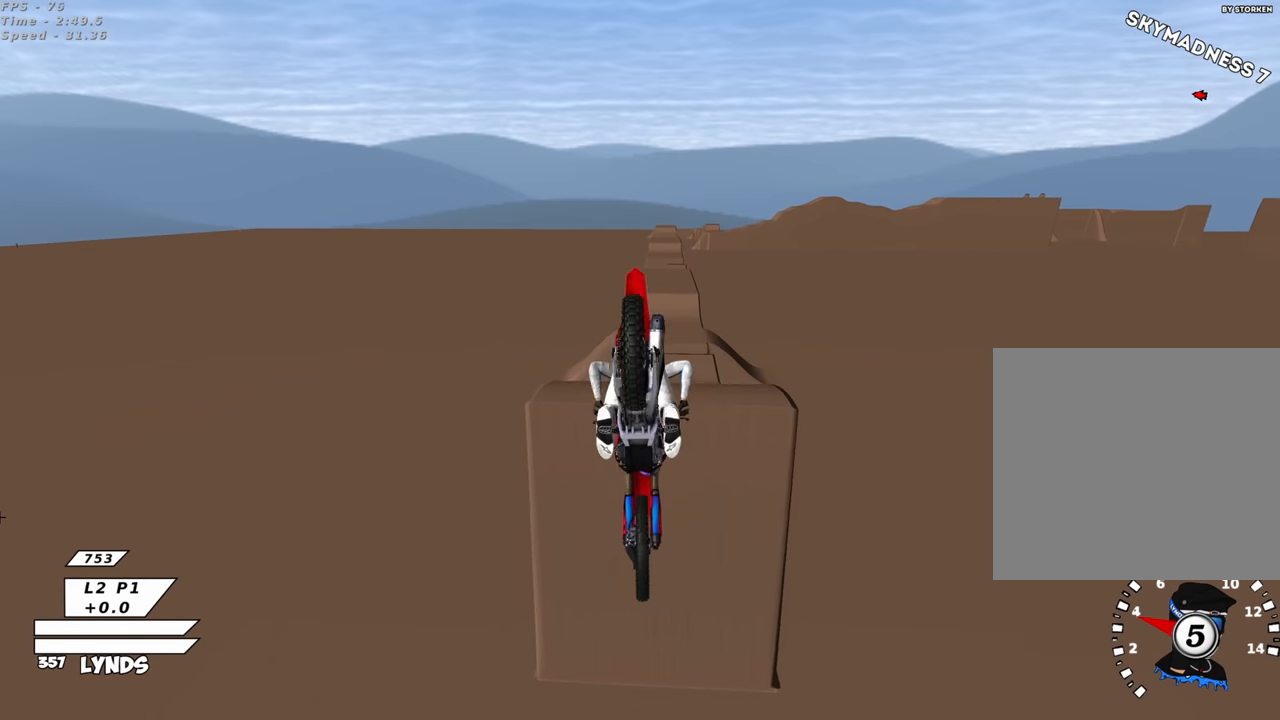
{"buttons": [], "left_stick": "center", "right_stick": "center", "events": [[100, "R1", "up"], [133, "L1", "up"], [200, "left_stick", "center"], [267, "R3", "up"], [267, "right_stick", "down"], [283, "R2", "down"], [400, "R2", "up"], [400, "right_stick", "center"]]}
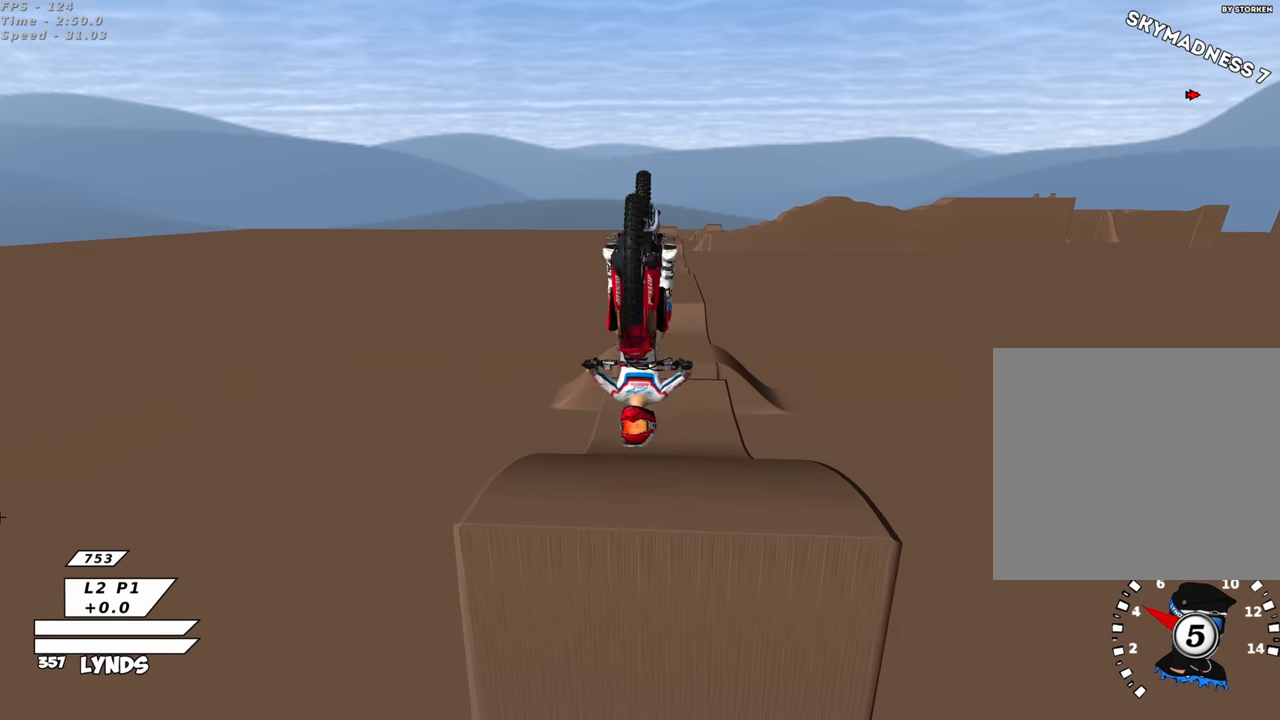
{"buttons": [], "left_stick": "center", "right_stick": "down", "events": [[33, "right_stick", "down"], [50, "R2", "down"], [183, "R2", "up"]]}
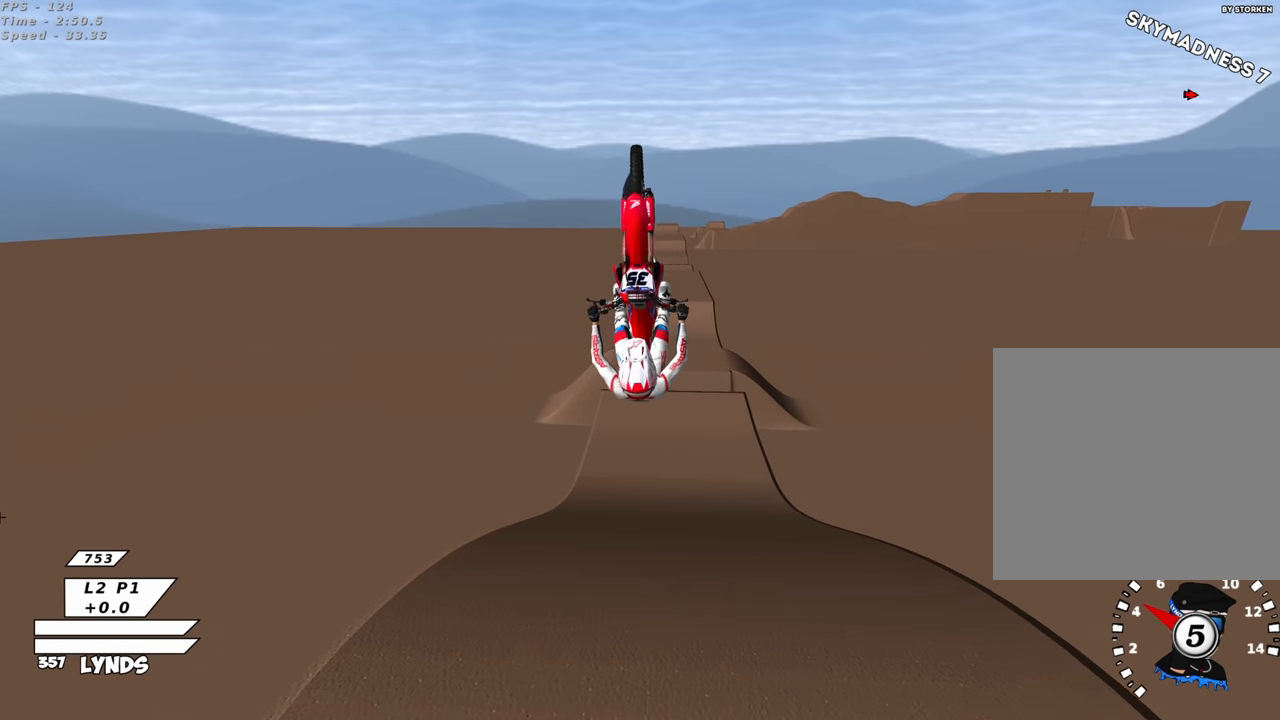
{"buttons": ["L1"], "left_stick": "center", "right_stick": "up", "events": [[317, "right_stick", "center"], [400, "right_stick", "up"], [417, "L1", "down"]]}
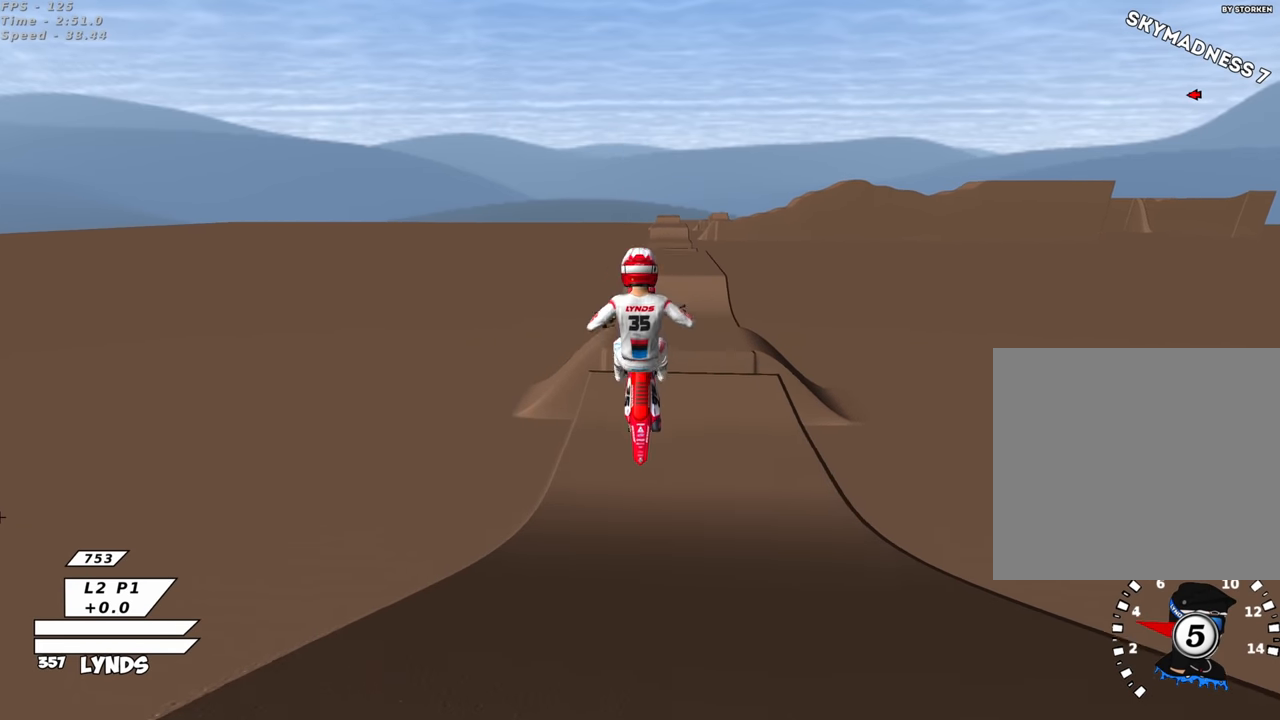
{"buttons": ["SQUARE", "R3"], "left_stick": "center", "right_stick": "up-left", "events": [[50, "R3", "down"], [83, "left_stick", "up"], [167, "right_stick", "up-left"], [233, "SQUARE", "down"], [317, "SQUARE", "up"], [383, "left_stick", "center"], [400, "L1", "up"], [417, "SQUARE", "down"]]}
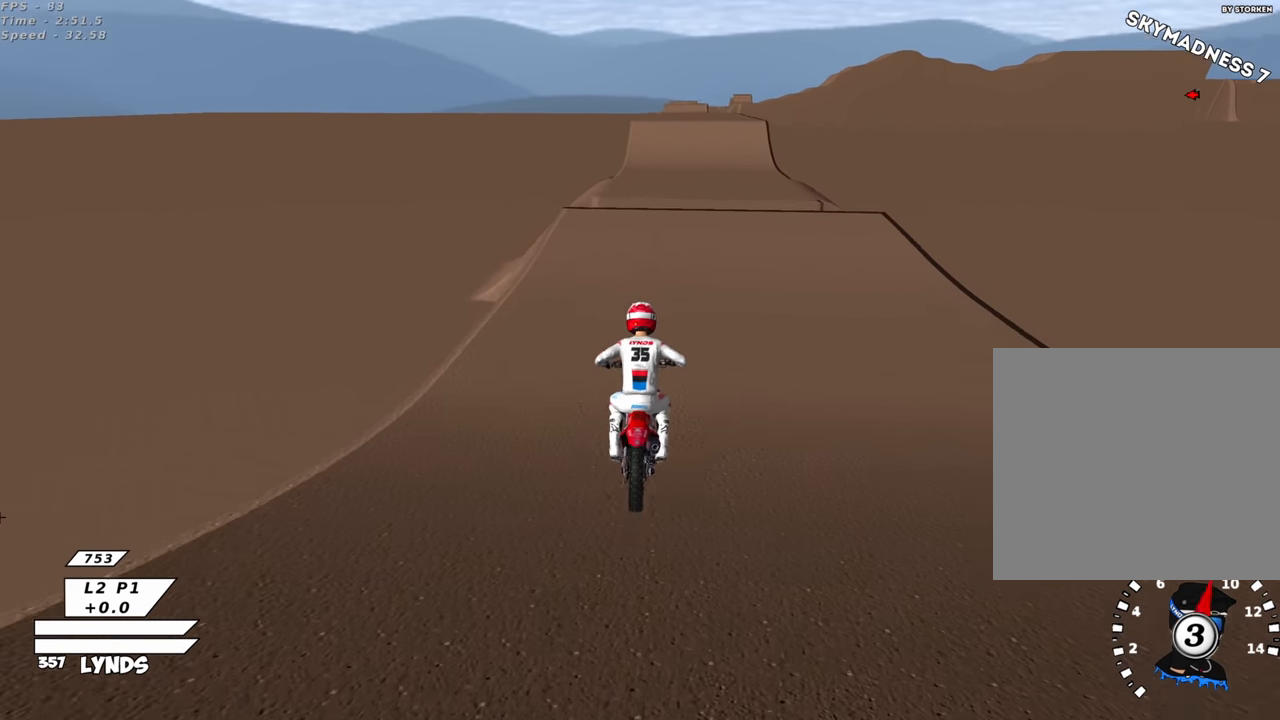
{"buttons": ["R2"], "left_stick": "center", "right_stick": "center", "events": [[17, "SQUARE", "up"], [267, "R2", "down"], [317, "R3", "up"], [317, "right_stick", "center"], [400, "R2", "up"], [483, "R2", "down"]]}
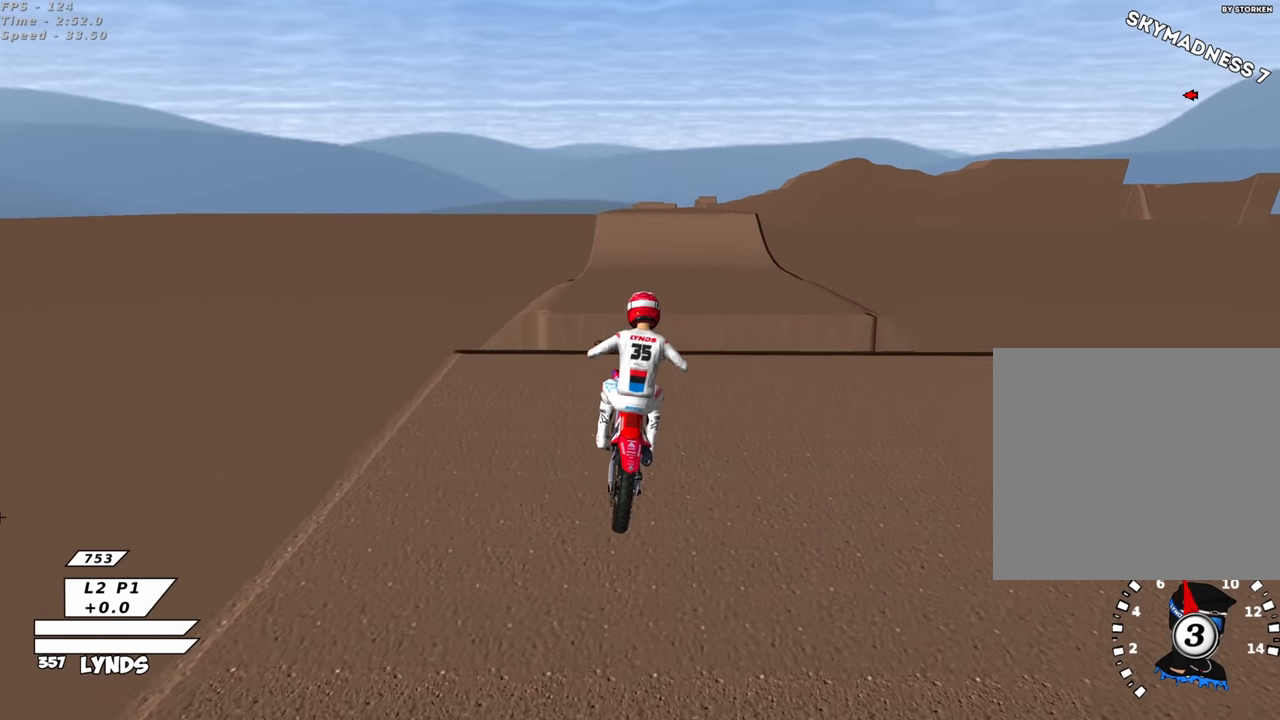
{"buttons": [], "left_stick": "center", "right_stick": "center", "events": [[267, "R2", "up"]]}
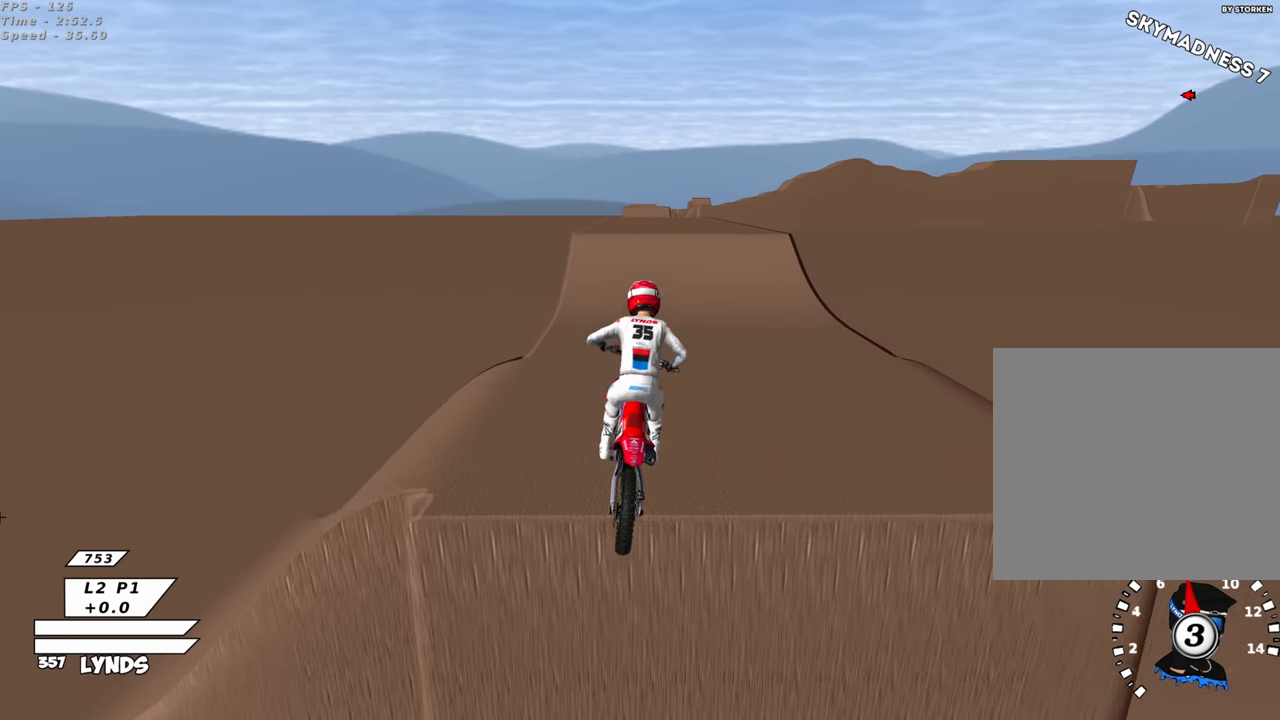
{"buttons": ["R2"], "left_stick": "center", "right_stick": "center", "events": [[17, "R2", "down"], [33, "right_stick", "up"], [500, "right_stick", "center"]]}
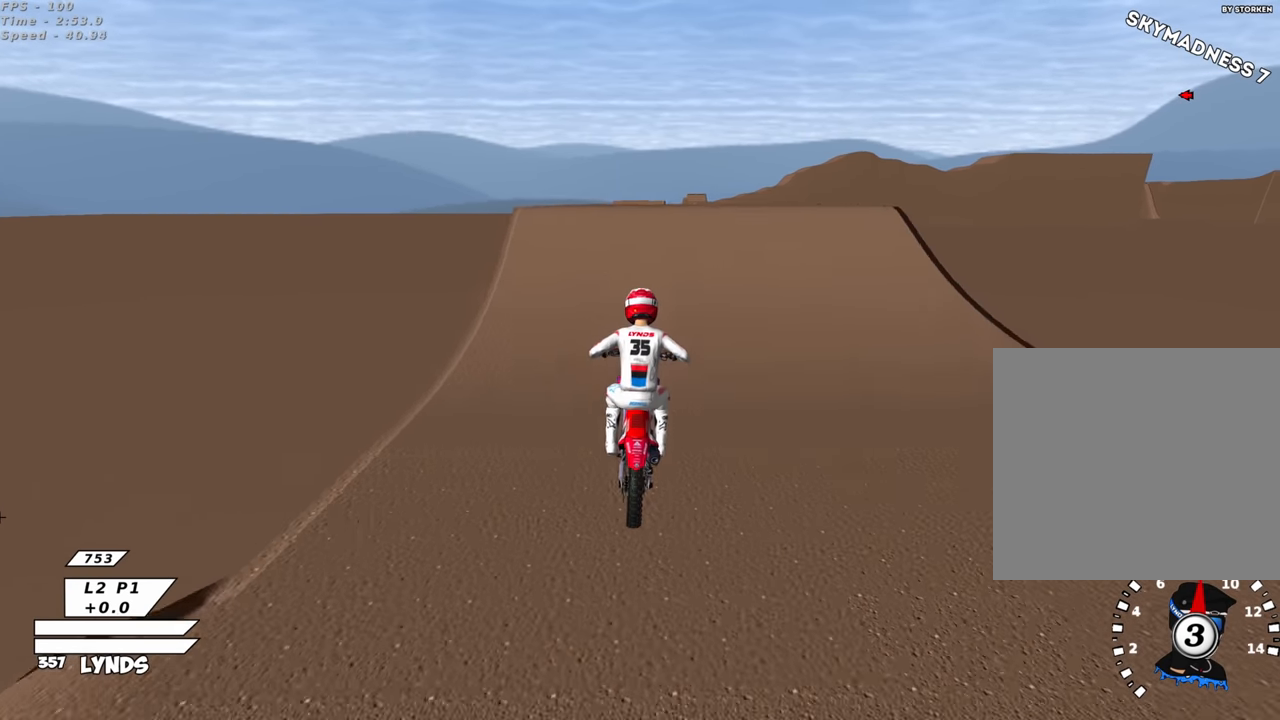
{"buttons": ["R2"], "left_stick": "center", "right_stick": "center", "events": [[50, "R2", "up"], [383, "R2", "down"]]}
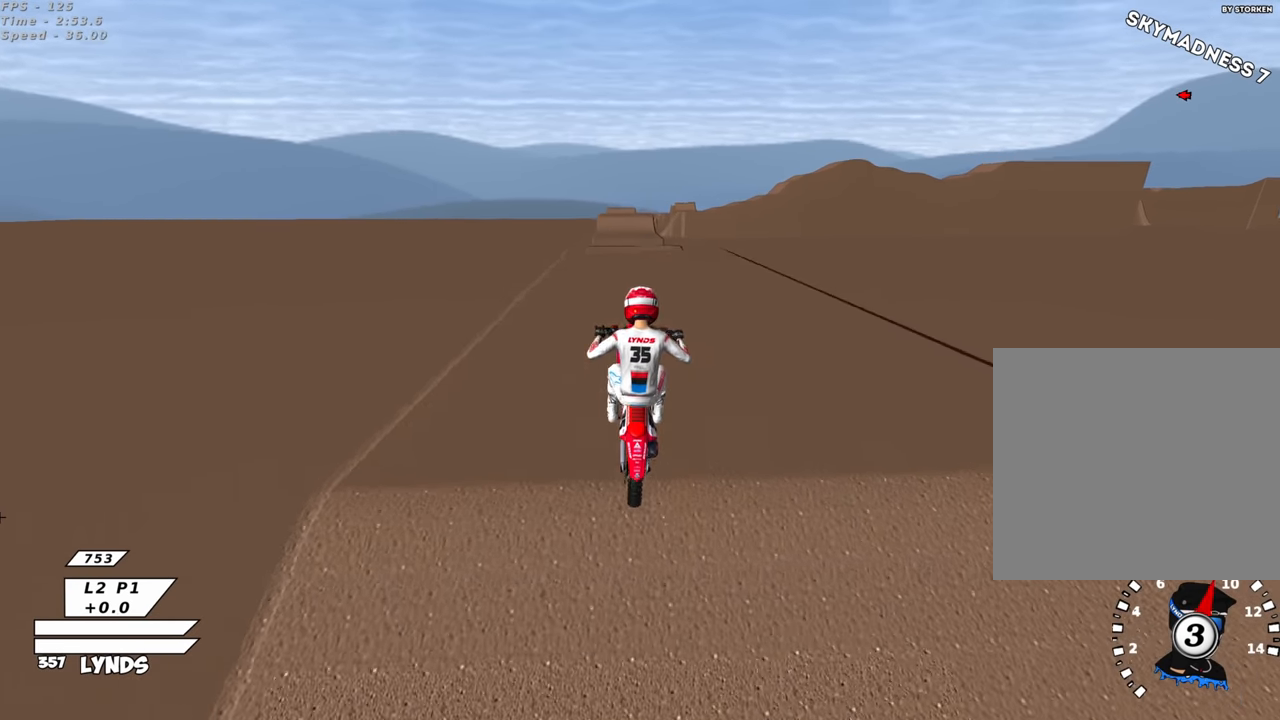
{"buttons": [], "left_stick": "center", "right_stick": "center", "events": [[33, "R2", "up"], [233, "right_stick", "up"], [467, "right_stick", "center"]]}
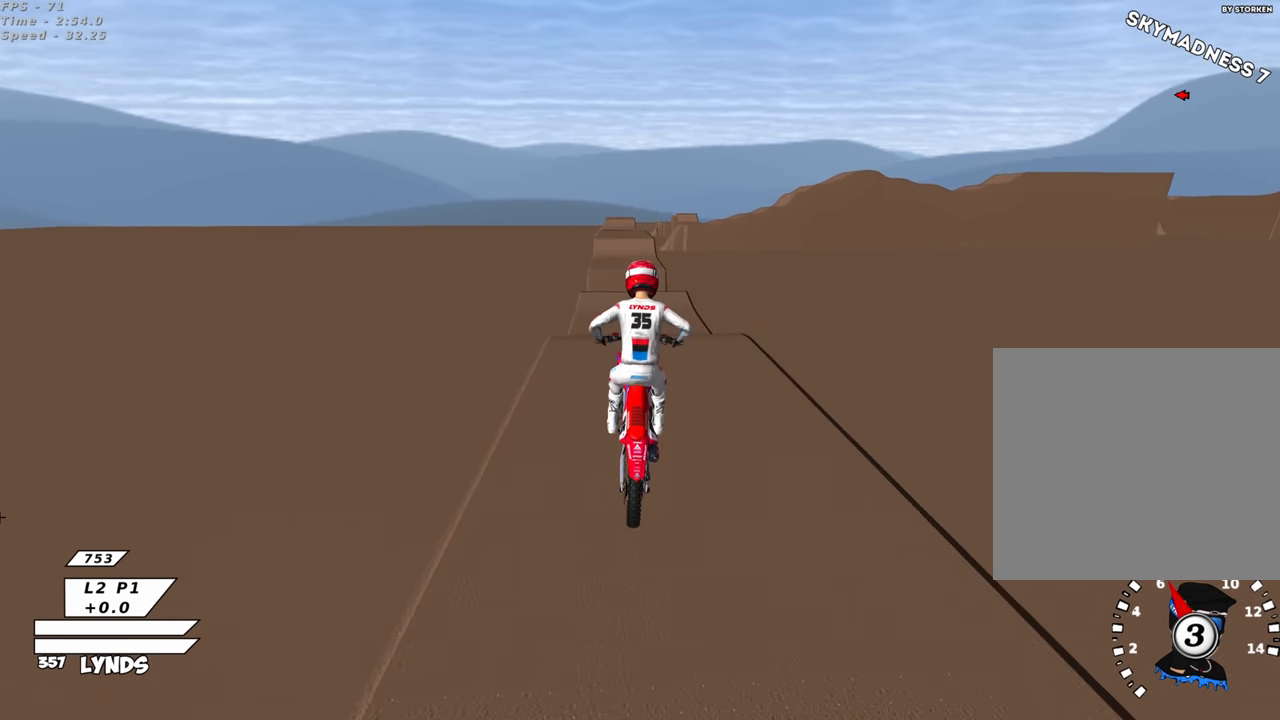
{"buttons": [], "left_stick": "center", "right_stick": "center", "events": [[33, "R2", "down"], [167, "R2", "up"], [217, "right_stick", "down"], [317, "right_stick", "center"]]}
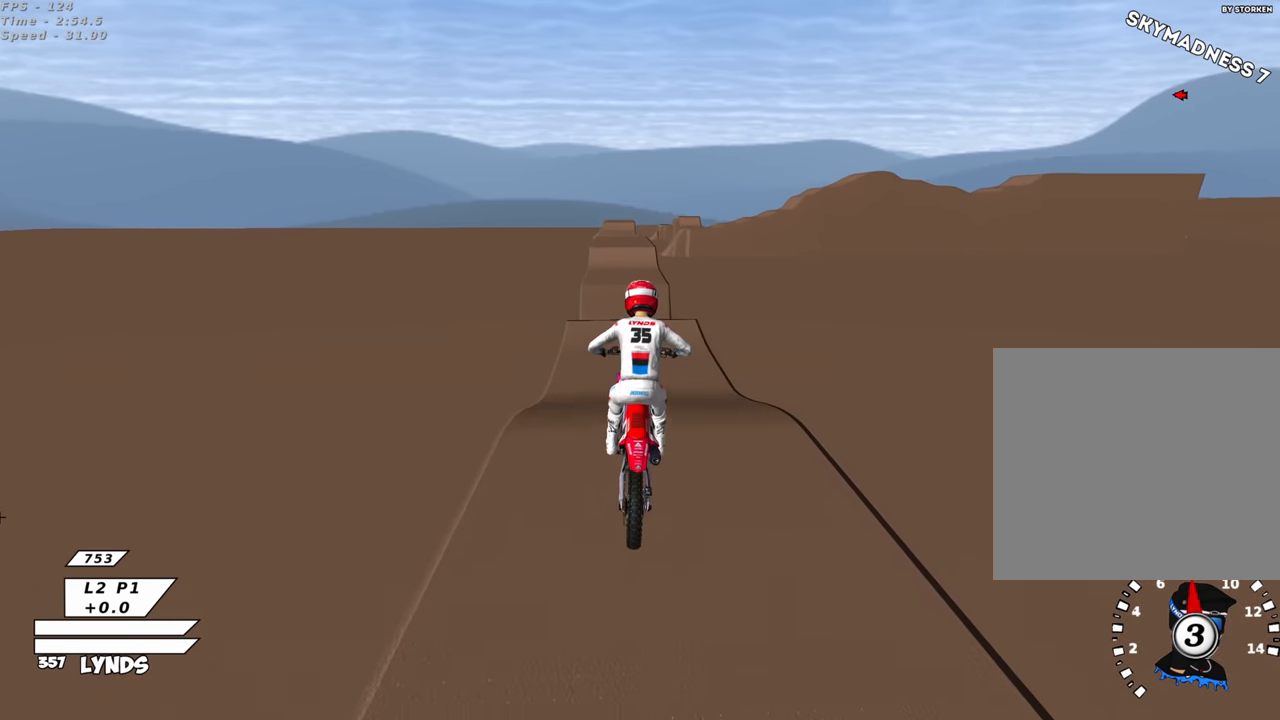
{"buttons": ["R2"], "left_stick": "center", "right_stick": "center", "events": [[50, "left_stick", "down-left"], [283, "left_stick", "center"], [483, "R2", "down"]]}
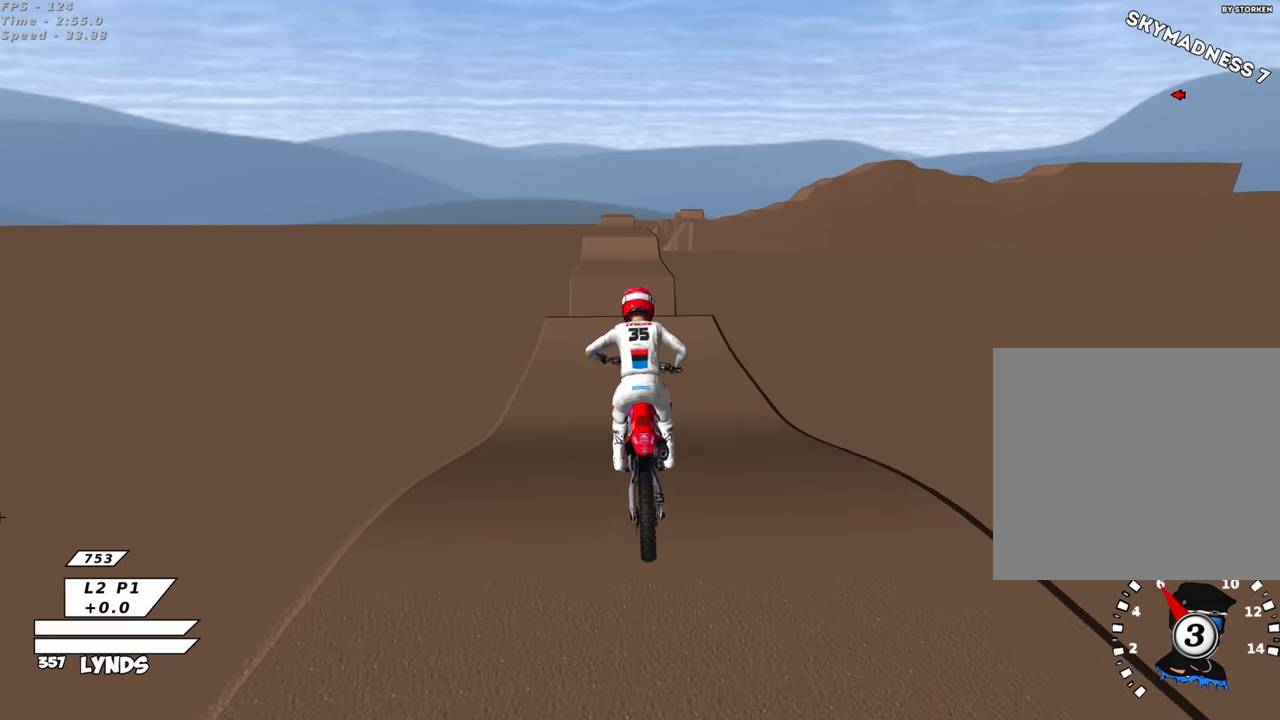
{"buttons": ["R2"], "left_stick": "center", "right_stick": "center", "events": [[167, "R2", "up"], [250, "R2", "down"]]}
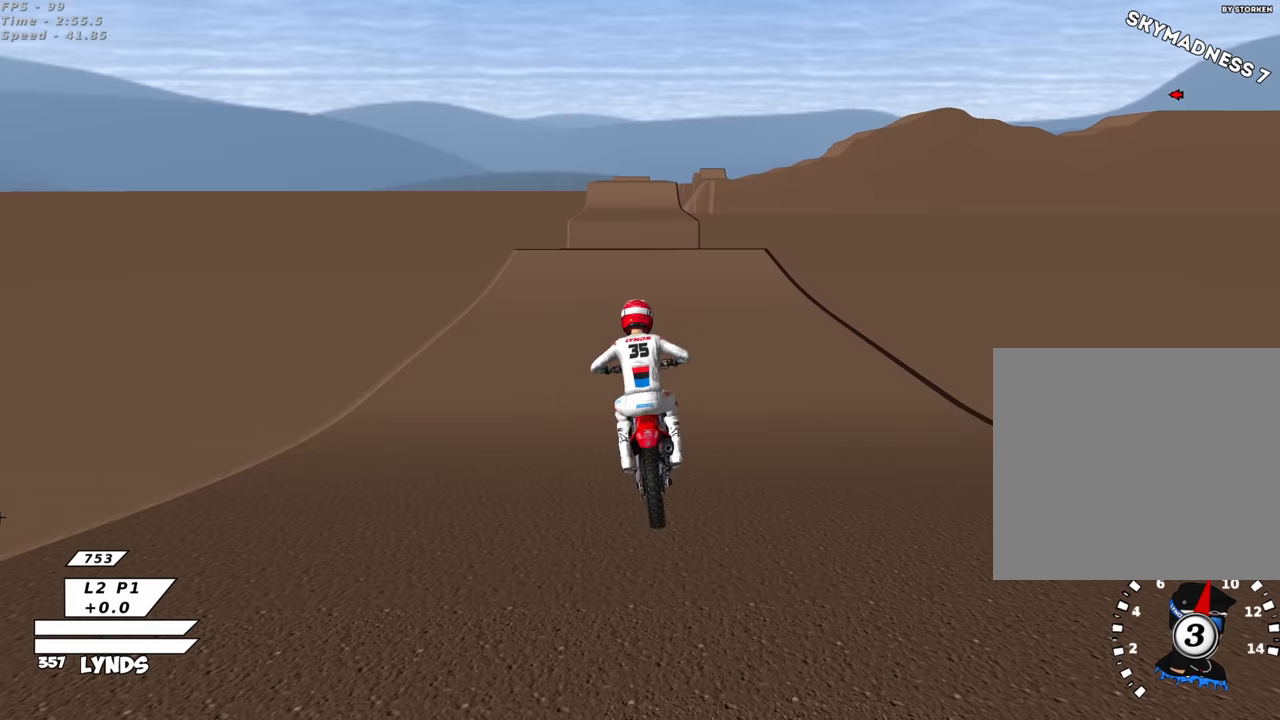
{"buttons": ["R2"], "left_stick": "center", "right_stick": "center", "events": [[317, "R2", "up"], [500, "R2", "down"]]}
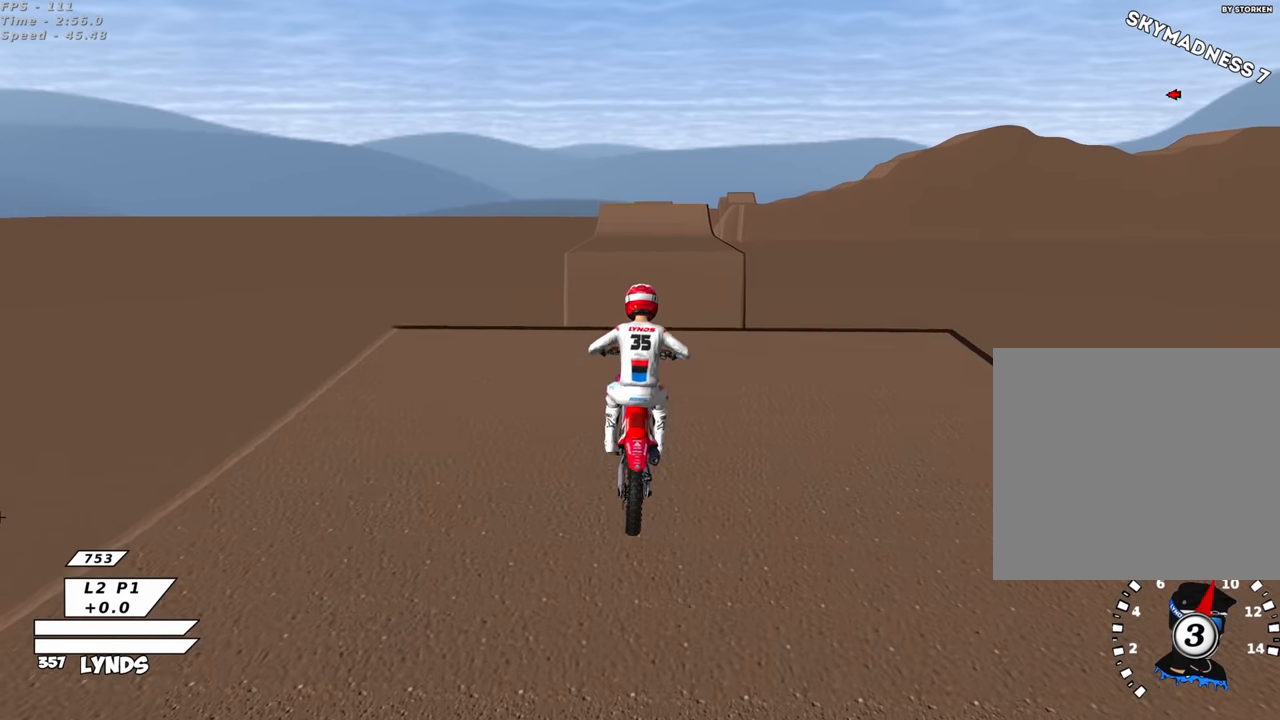
{"buttons": ["R2"], "left_stick": "center", "right_stick": "up", "events": [[300, "R2", "up"], [400, "R2", "down"], [450, "right_stick", "up"]]}
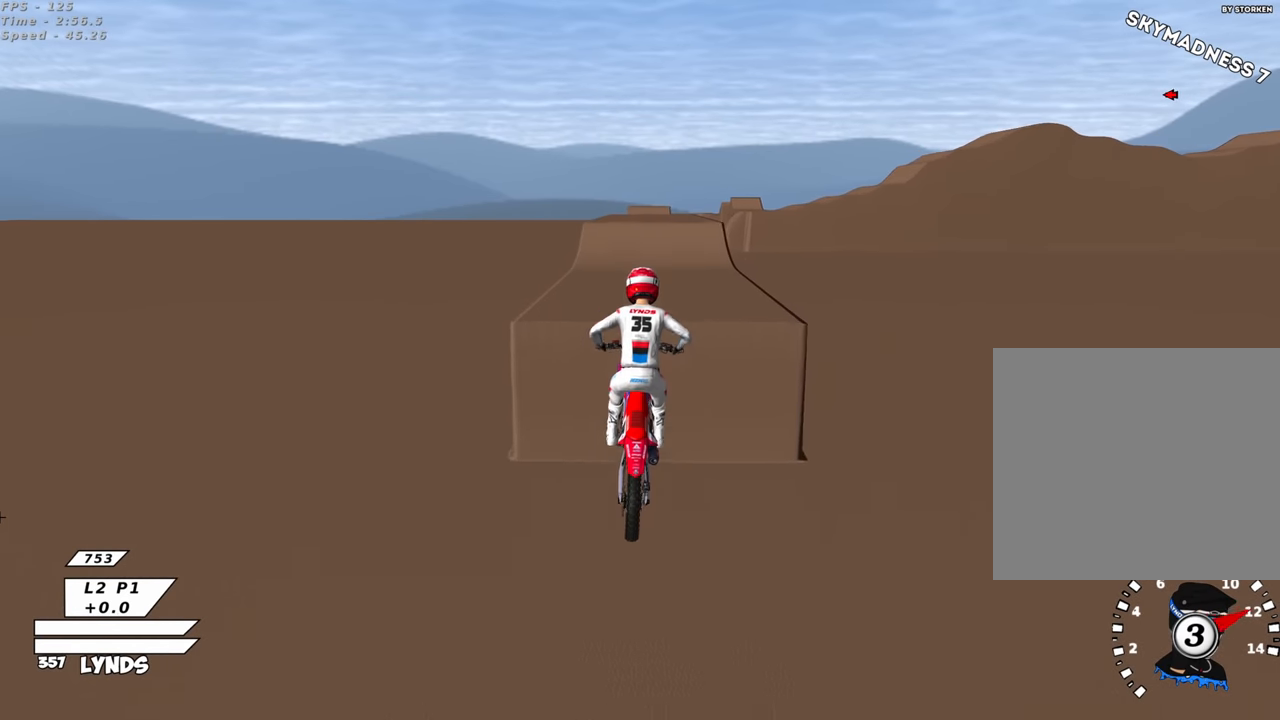
{"buttons": ["R2"], "left_stick": "center", "right_stick": "up-left", "events": [[50, "TRIANGLE", "down"], [117, "R2", "up"], [117, "TRIANGLE", "up"], [117, "left_stick", "up"], [233, "L1", "down"], [250, "R3", "down"], [250, "right_stick", "up-left"], [333, "left_stick", "center"], [367, "L1", "up"], [417, "R3", "up"], [450, "R2", "down"]]}
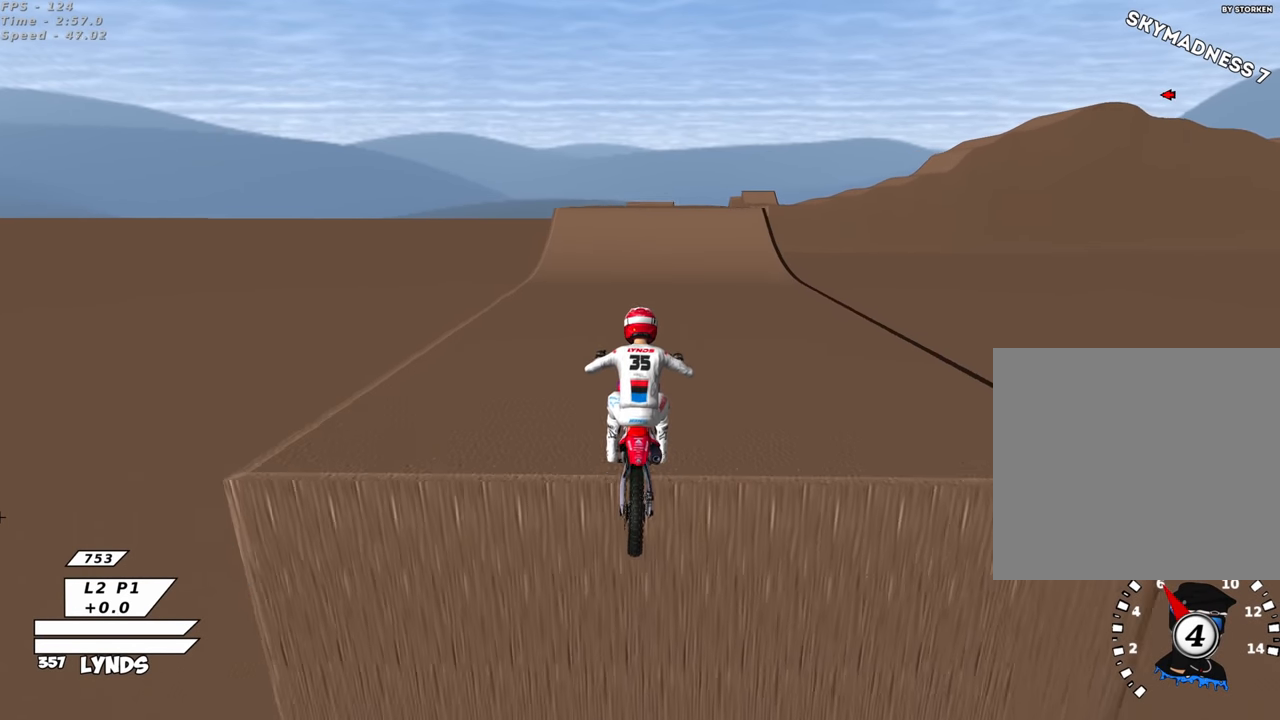
{"buttons": ["R2"], "left_stick": "center", "right_stick": "center", "events": [[50, "right_stick", "down"], [100, "right_stick", "center"], [150, "R2", "up"], [383, "R2", "down"]]}
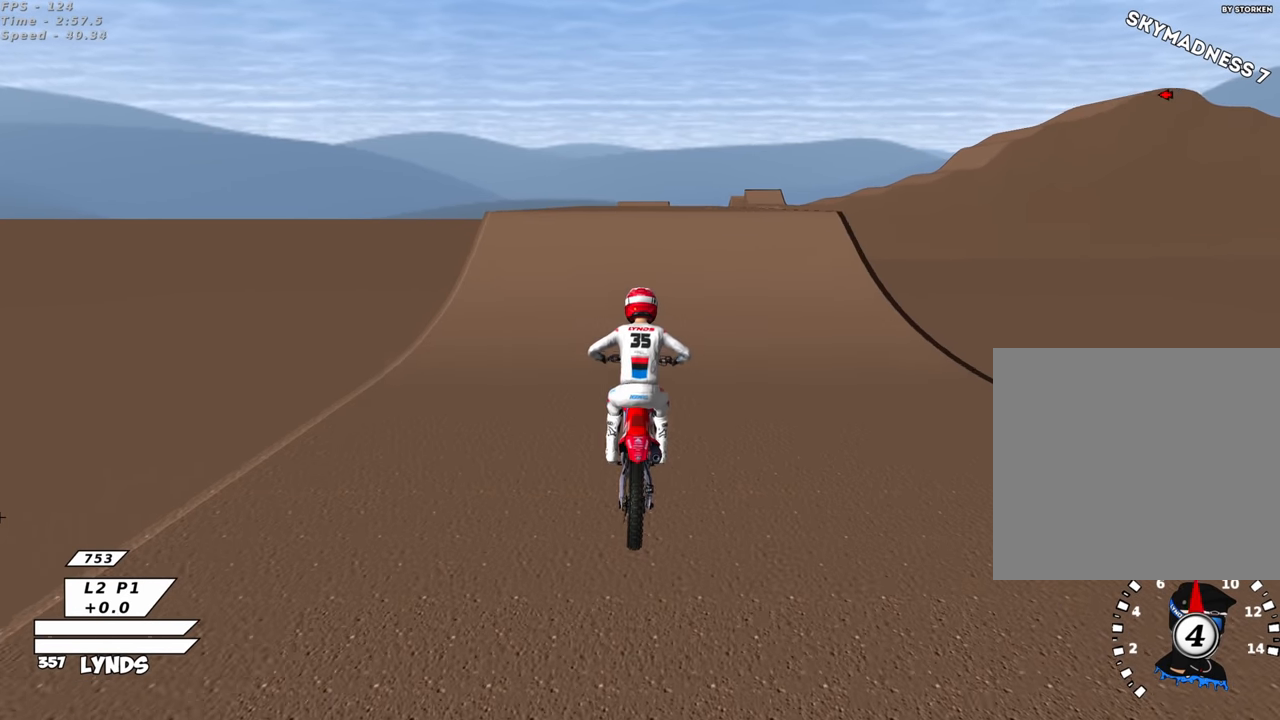
{"buttons": ["R2"], "left_stick": "center", "right_stick": "center", "events": [[33, "R2", "up"], [150, "R2", "down"], [267, "R2", "up"], [400, "right_stick", "down"], [417, "R2", "down"], [500, "right_stick", "center"]]}
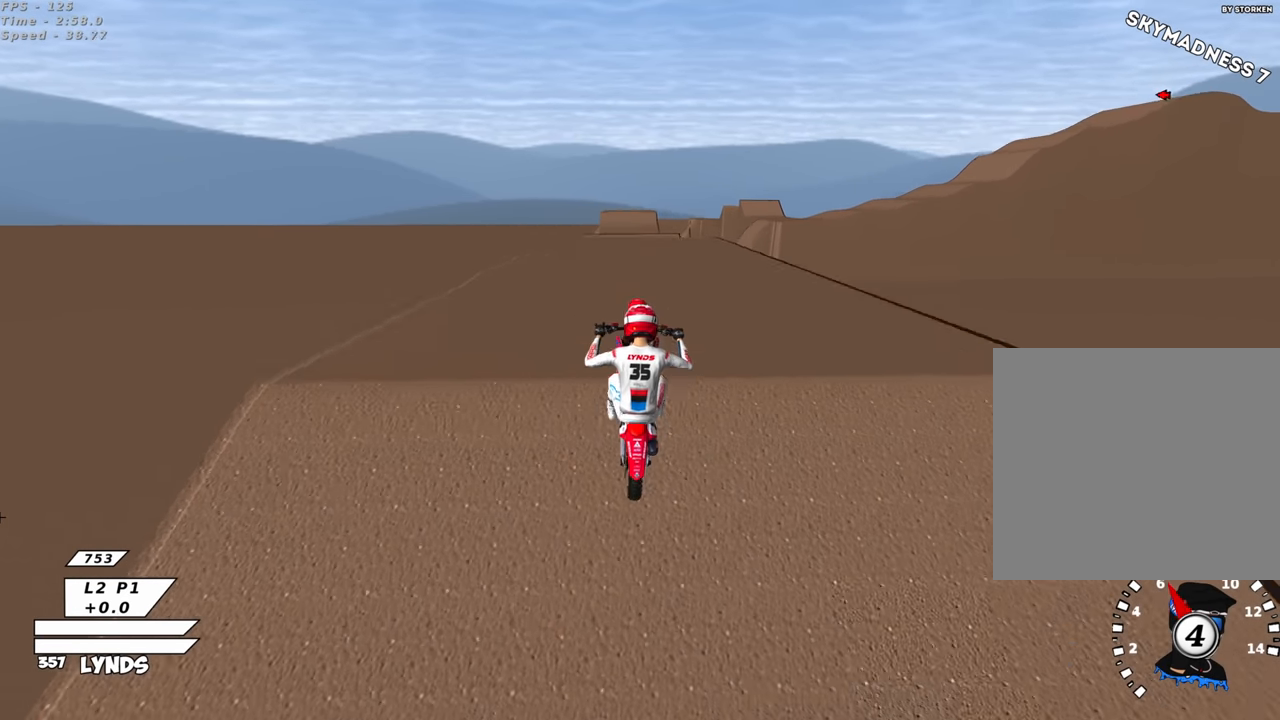
{"buttons": [], "left_stick": "center", "right_stick": "down", "events": [[17, "R2", "up"], [117, "R2", "down"], [233, "right_stick", "down"], [450, "R2", "up"]]}
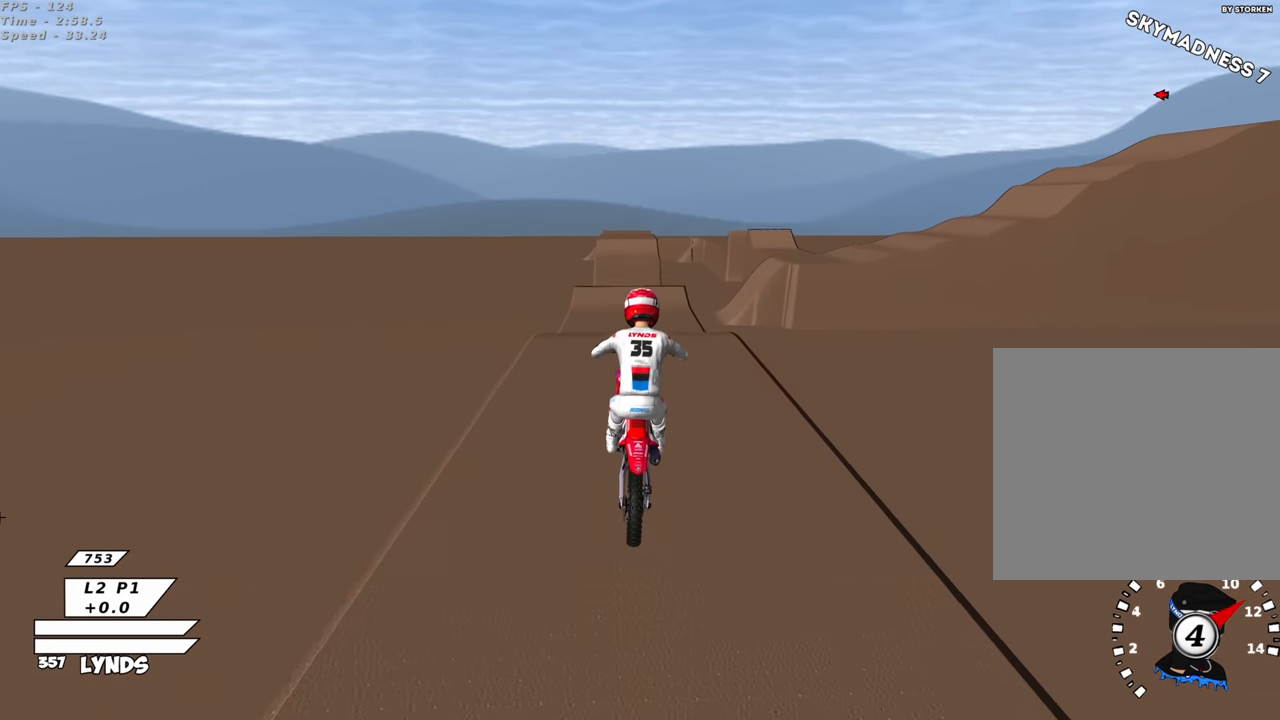
{"buttons": ["SQUARE", "R2"], "left_stick": "center", "right_stick": "down-left", "events": [[50, "R2", "down"], [100, "R2", "up"], [283, "R2", "down"], [333, "right_stick", "down-left"], [433, "SQUARE", "down"]]}
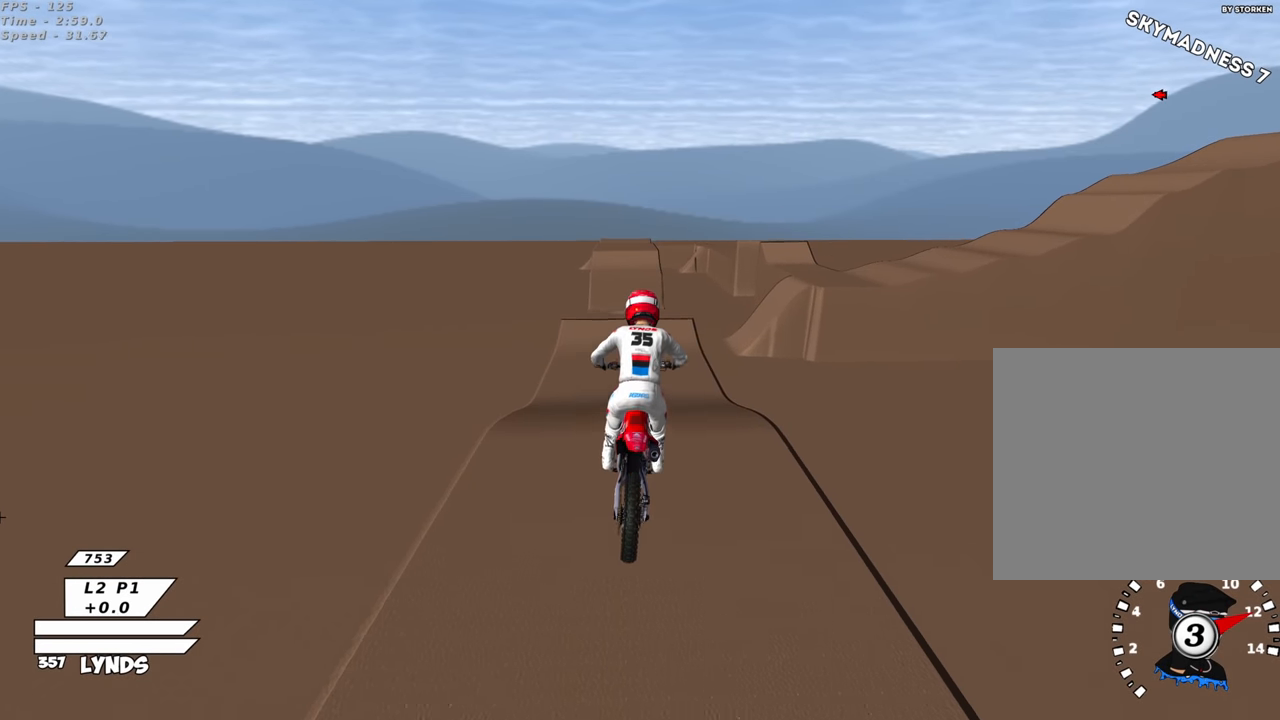
{"buttons": [], "left_stick": "center", "right_stick": "center", "events": [[33, "SQUARE", "up"], [117, "left_stick", "down-left"], [117, "right_stick", "center"], [333, "left_stick", "center"], [417, "R2", "up"]]}
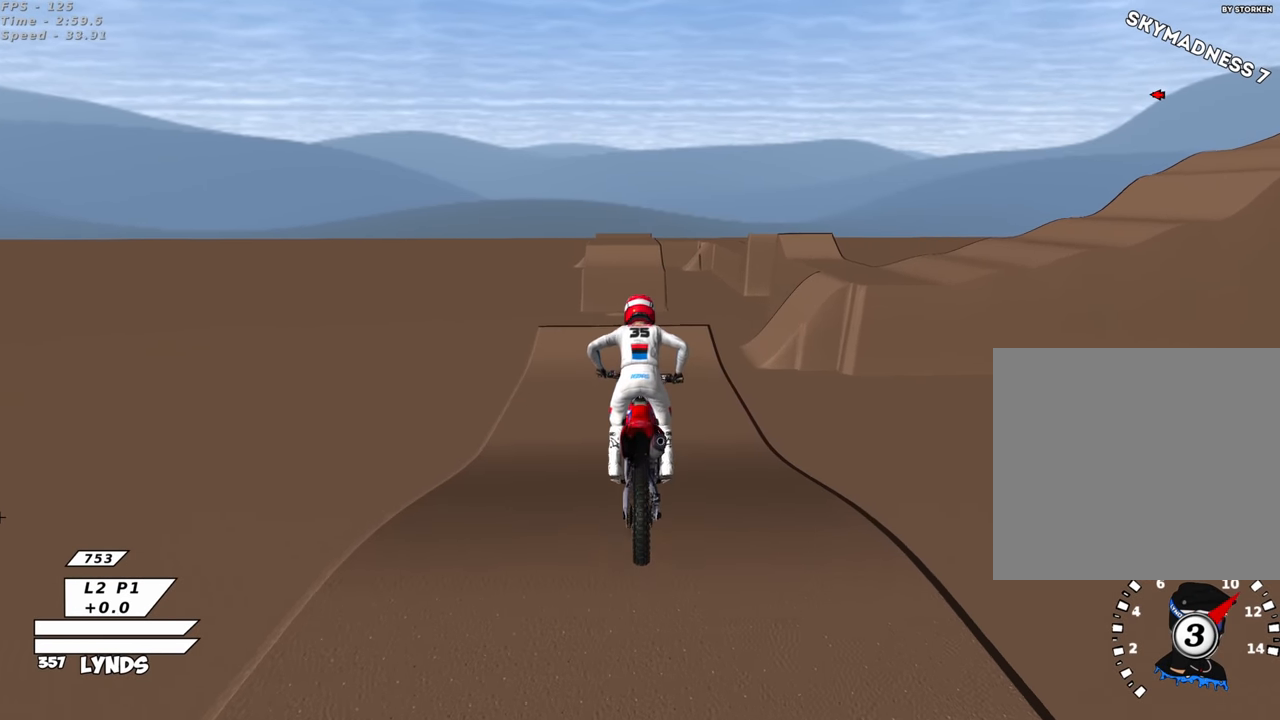
{"buttons": ["R2"], "left_stick": "center", "right_stick": "center", "events": [[117, "R2", "down"]]}
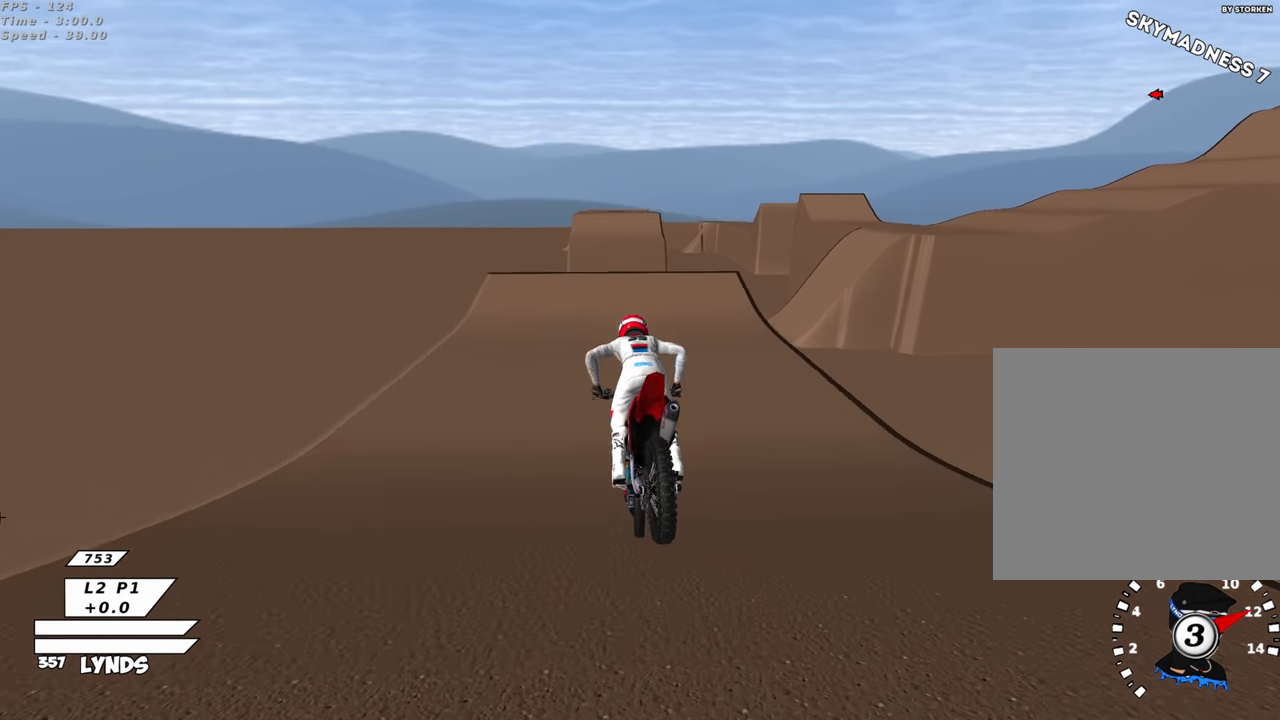
{"buttons": ["R2"], "left_stick": "center", "right_stick": "up", "events": [[17, "R2", "up"], [67, "R2", "down"], [117, "R3", "down"], [117, "right_stick", "up-left"], [233, "right_stick", "center"], [350, "R3", "up"], [483, "right_stick", "up"]]}
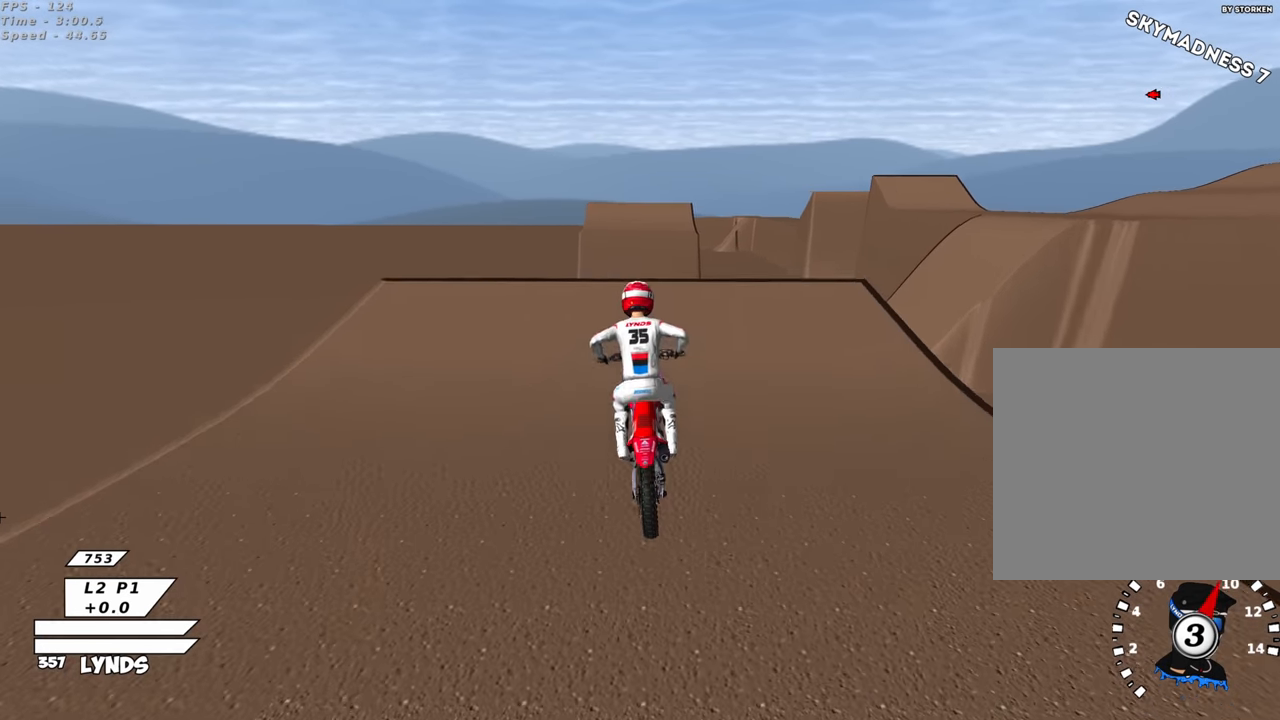
{"buttons": [], "left_stick": "center", "right_stick": "center", "events": [[83, "right_stick", "center"], [133, "right_stick", "down"], [233, "TRIANGLE", "down"], [233, "right_stick", "center"], [350, "TRIANGLE", "up"], [450, "R2", "up"]]}
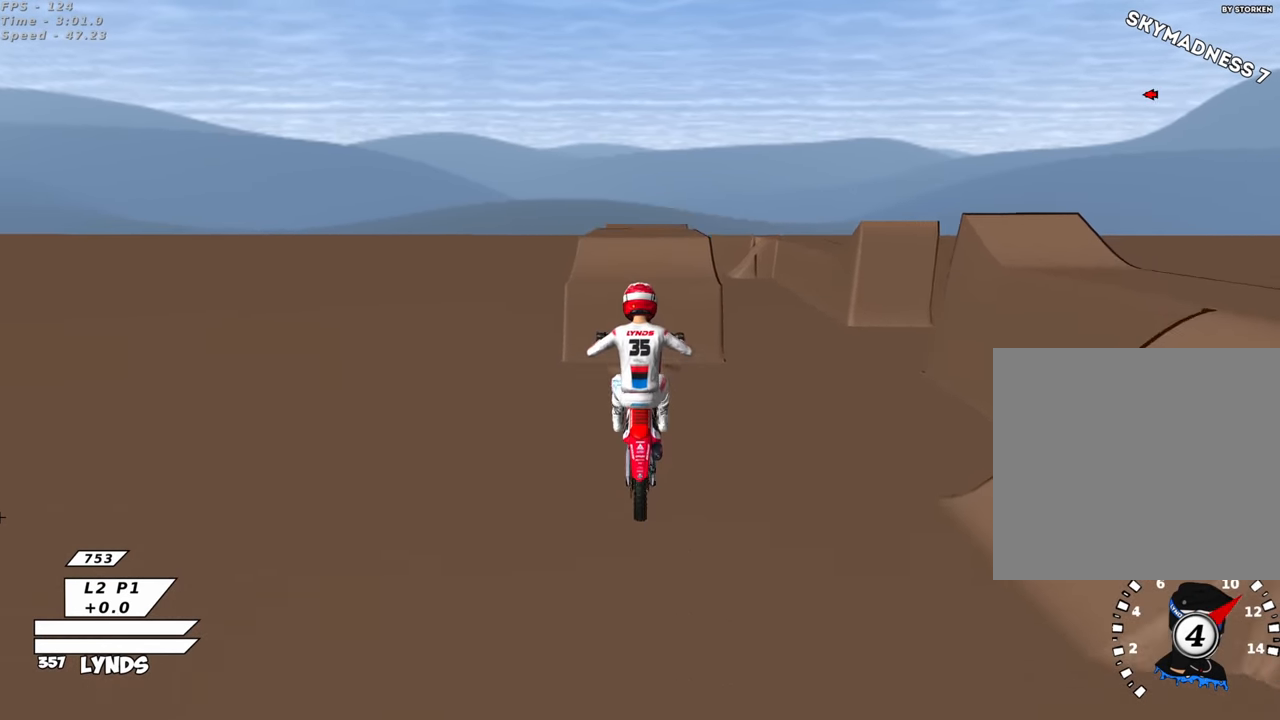
{"buttons": ["SQUARE"], "left_stick": "center", "right_stick": "center", "events": [[217, "L1", "down"], [333, "L1", "up"], [400, "SQUARE", "down"]]}
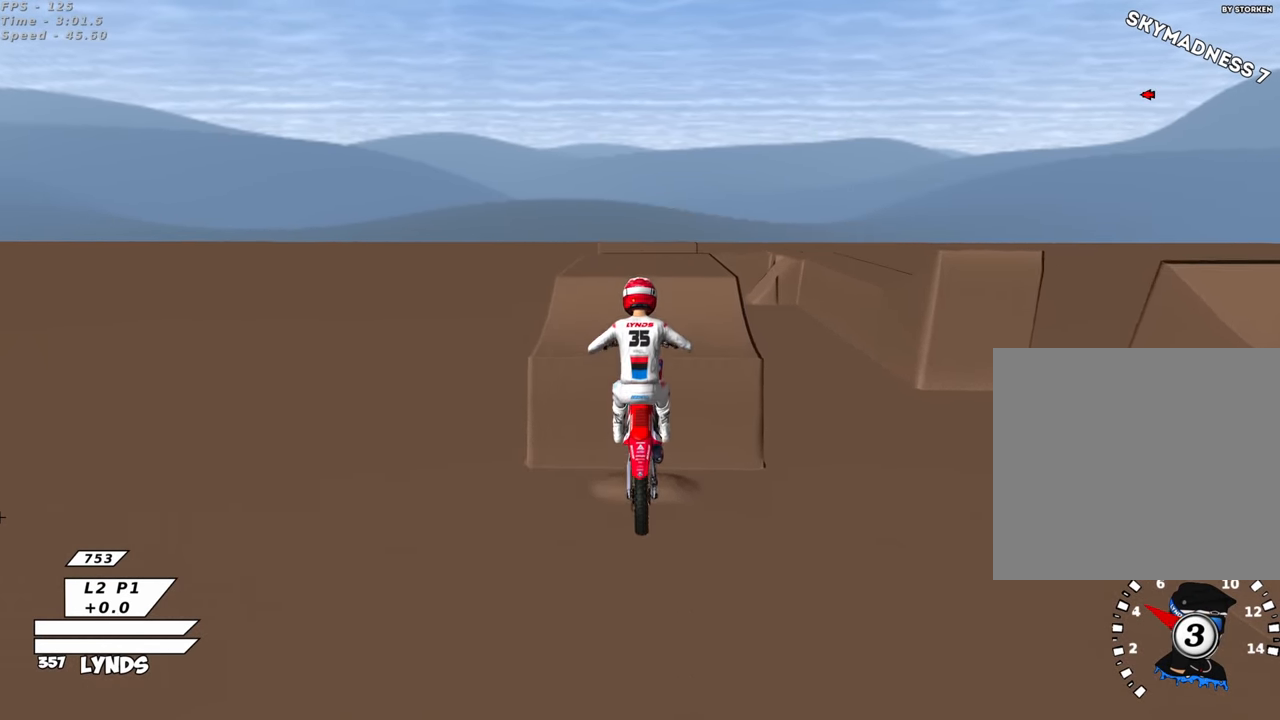
{"buttons": ["R3"], "left_stick": "center", "right_stick": "up-left", "events": [[17, "SQUARE", "up"], [483, "R3", "down"], [483, "right_stick", "up-left"]]}
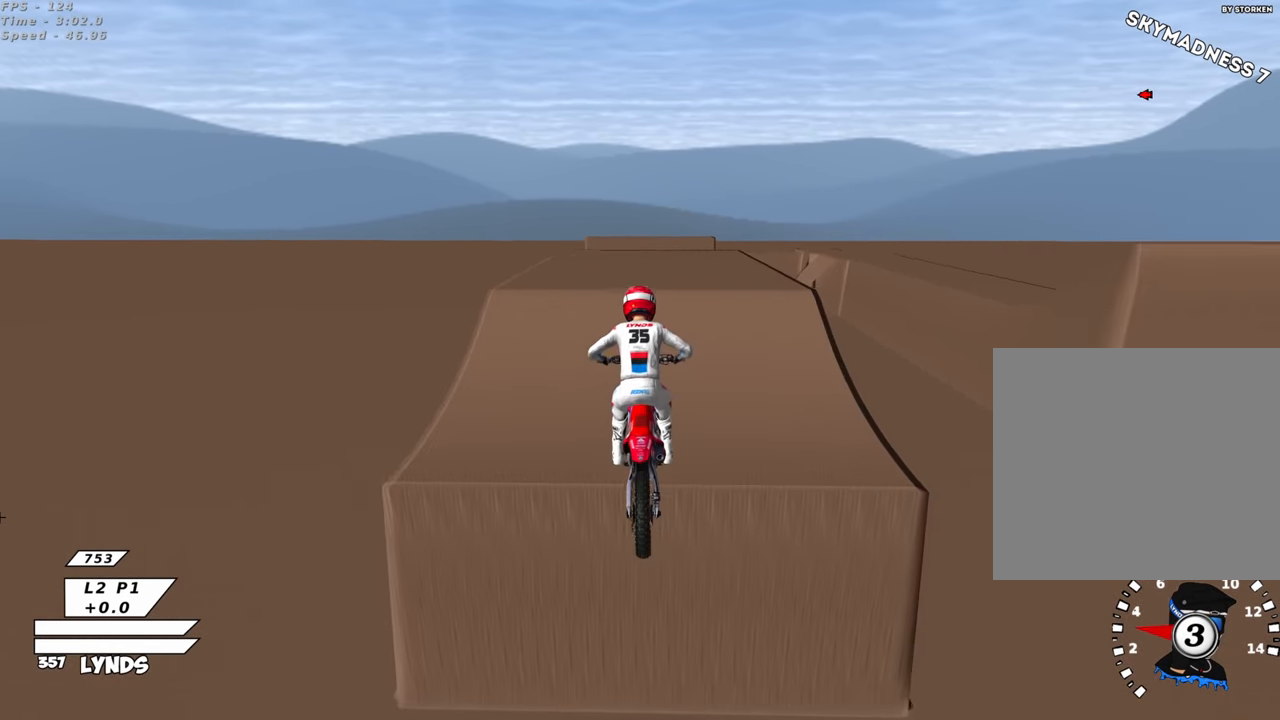
{"buttons": ["R2"], "left_stick": "center", "right_stick": "center", "events": [[150, "R3", "up"], [150, "right_stick", "center"], [183, "R2", "down"], [317, "R2", "up"], [400, "R2", "down"]]}